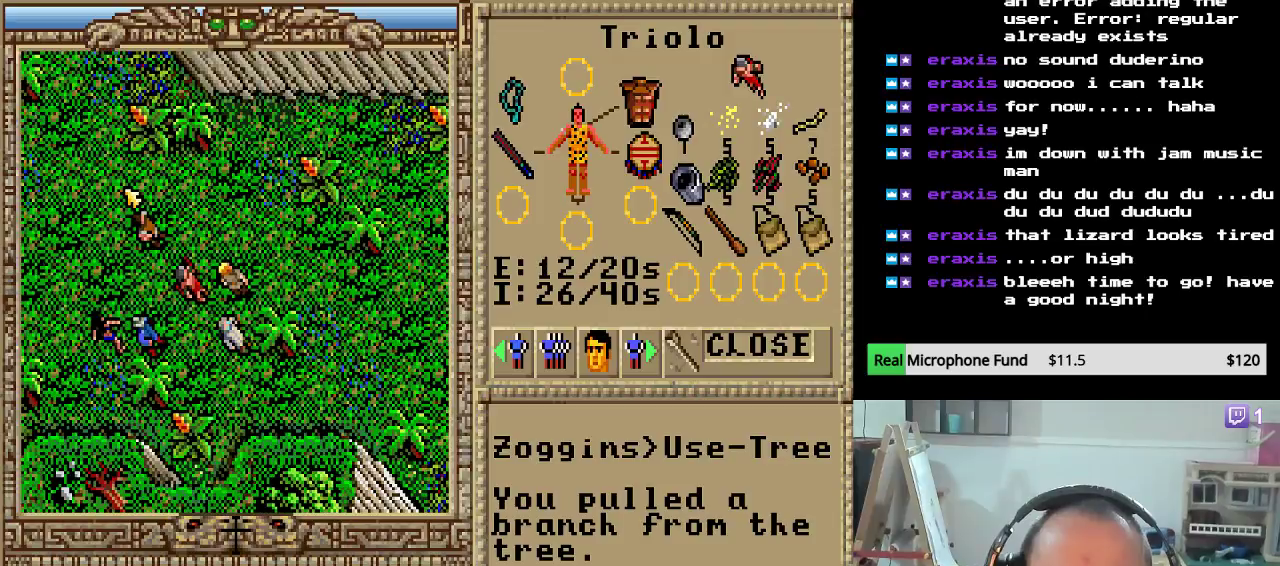
Gameplay with keyboard and mouse; each line is a JSON object with the keys held at the frame after it. "events" lists presses ("down") and releases ("up") of "down", "escape", "left", "right" and "up" between this image and that frame as [ms after this image, input, new state], when the widget could be followed in between. No other keys are recorded. "mouse_move" is the direction in which the mouse moves at that frame (one of eight, or "still"), when it could be read. Mouse buttons are not recorded.
{"keys": ["right"], "mouse_move": "still", "events": [[34, "right", "up"], [102, "right", "down"], [221, "right", "up"], [289, "right", "down"], [391, "right", "up"], [459, "right", "down"]]}
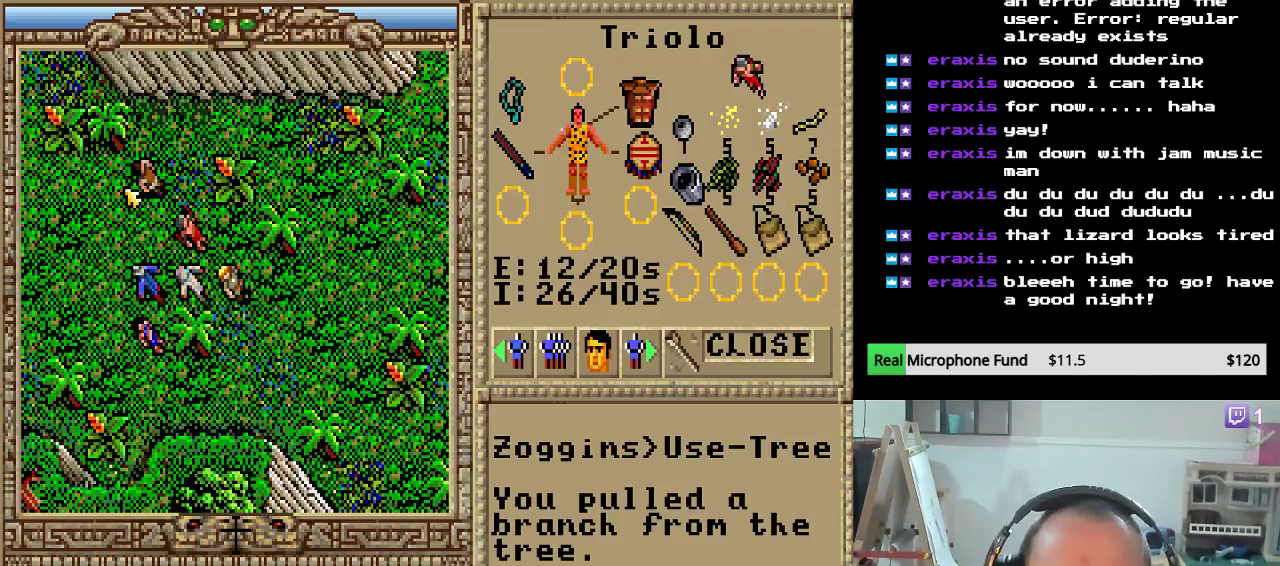
{"keys": ["right"], "mouse_move": "still", "events": [[68, "right", "up"], [136, "right", "down"], [238, "right", "up"], [306, "right", "down"], [442, "right", "up"], [510, "right", "down"]]}
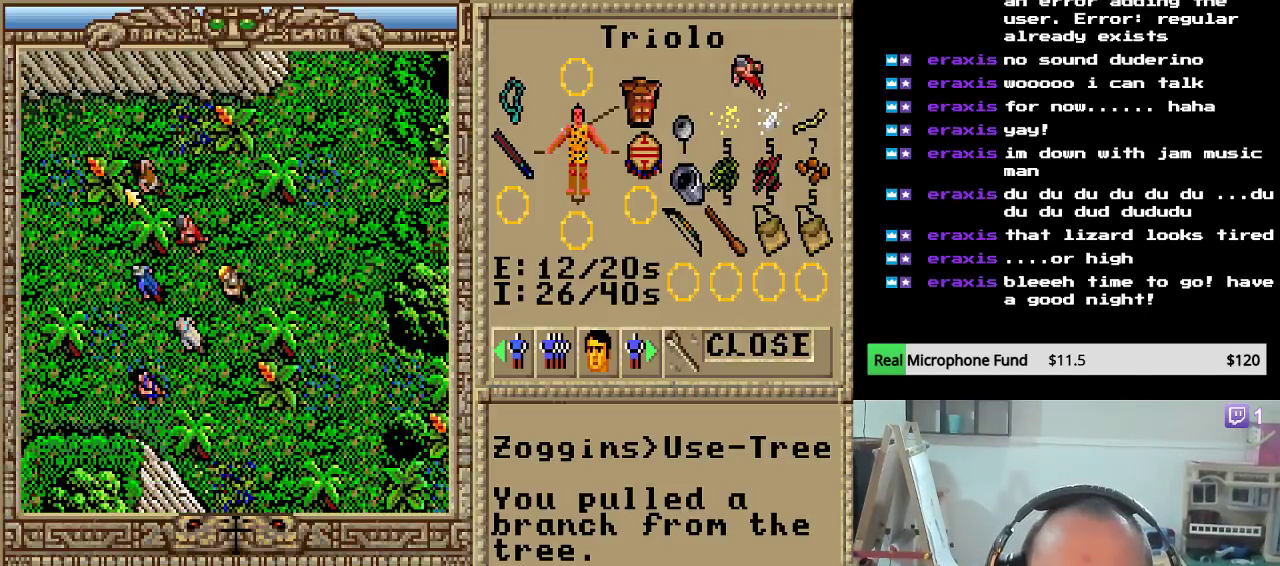
{"keys": ["down"], "mouse_move": "still", "events": [[102, "right", "up"], [153, "right", "down"], [425, "down", "down"], [476, "right", "up"]]}
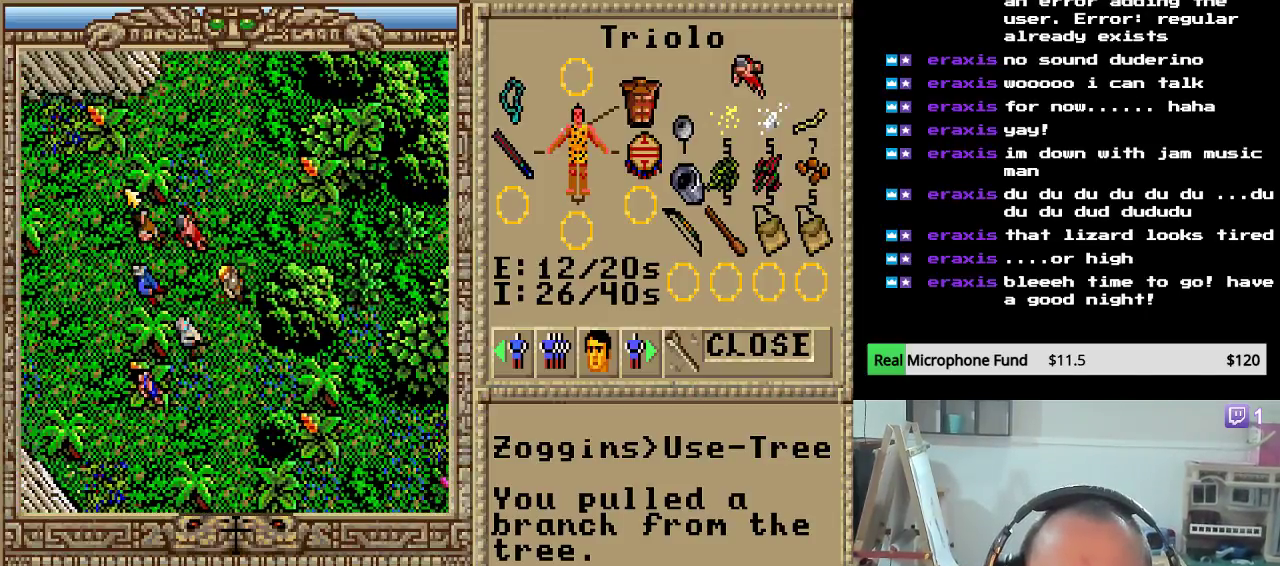
{"keys": [], "mouse_move": "still", "events": [[85, "down", "up"], [153, "down", "down"], [272, "down", "up"], [340, "down", "down"], [442, "down", "up"]]}
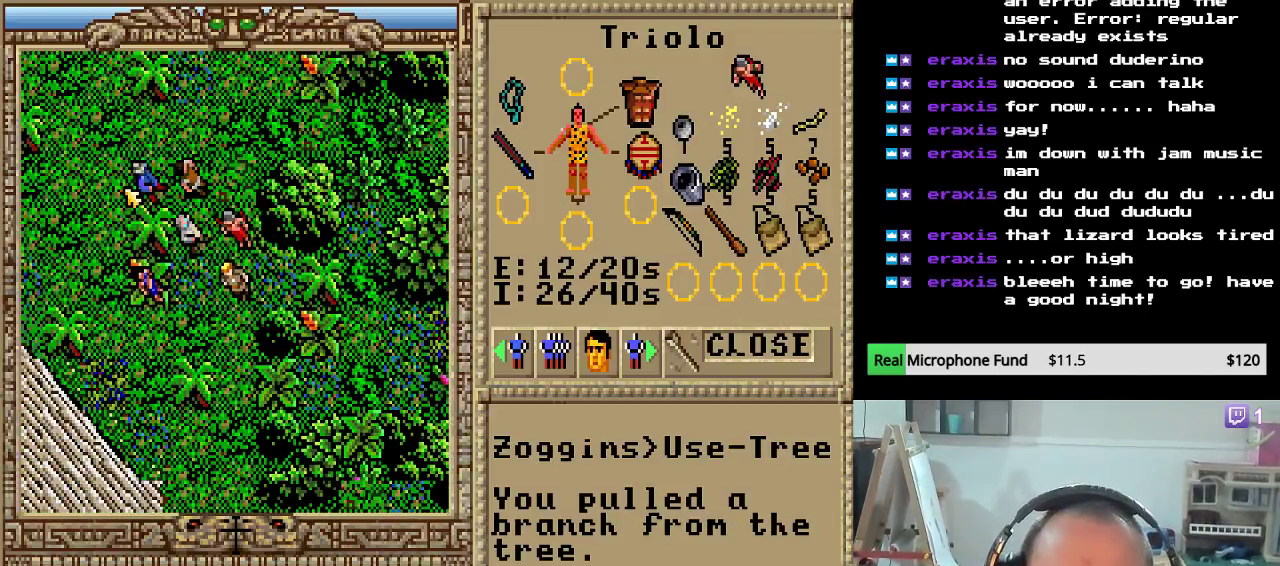
{"keys": [], "mouse_move": "still", "events": [[18, "down", "down"], [136, "down", "up"], [204, "down", "down"], [307, "down", "up"], [358, "down", "down"], [460, "down", "up"]]}
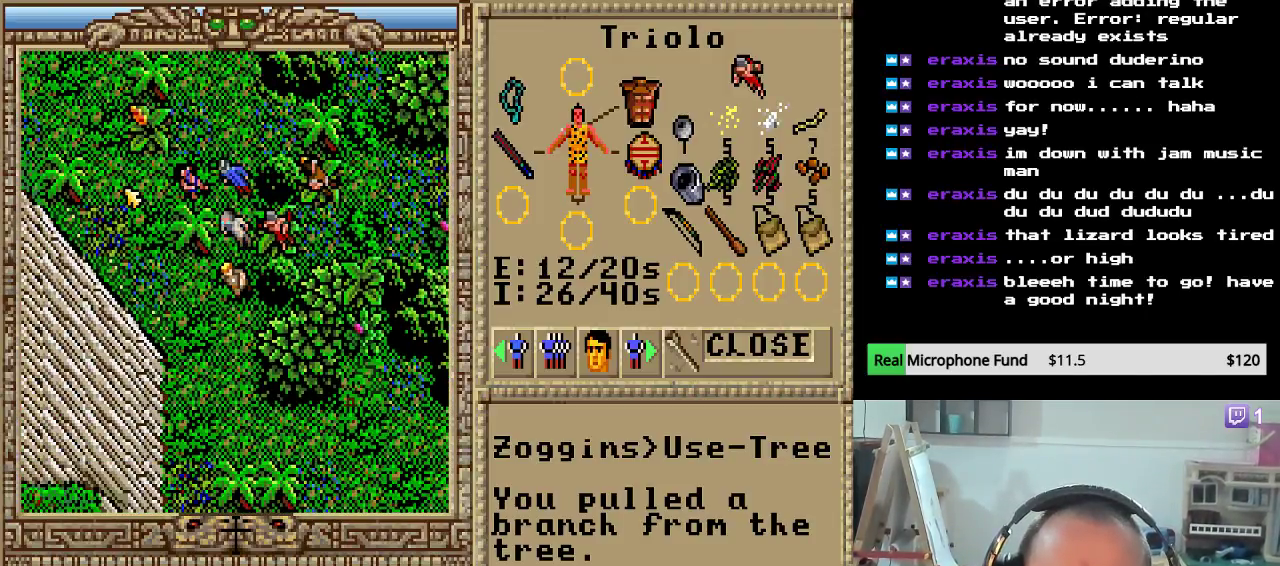
{"keys": ["down"], "mouse_move": "still", "events": [[18, "down", "down"], [136, "down", "up"], [204, "down", "down"], [306, "down", "up"], [375, "down", "down"]]}
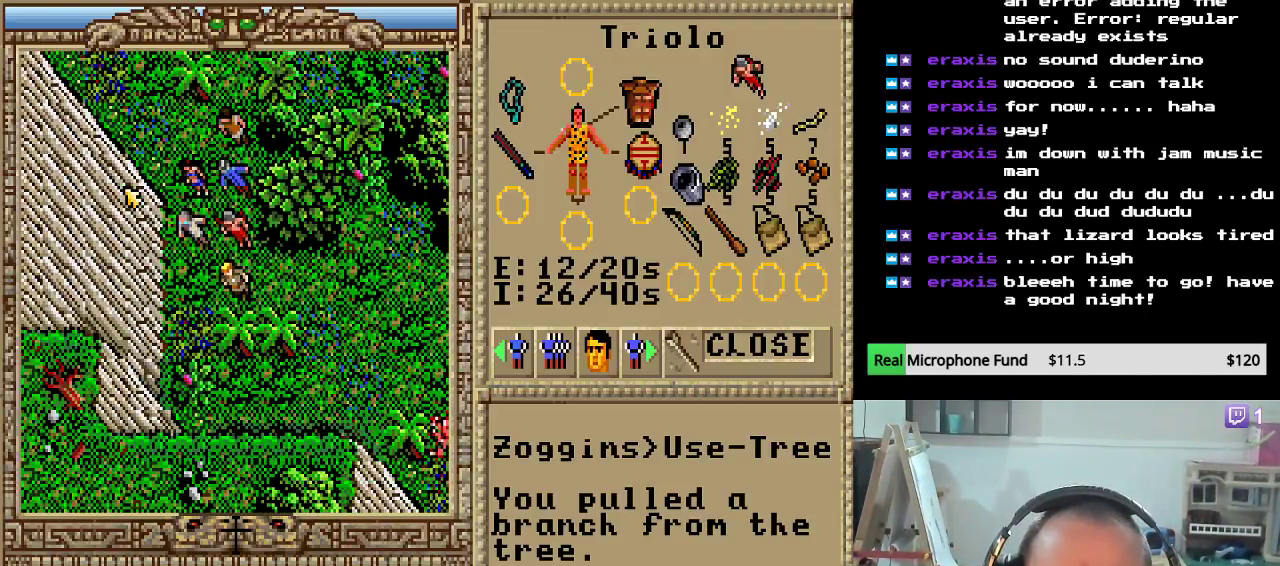
{"keys": [], "mouse_move": "still", "events": [[16, "down", "up"], [16, "right", "down"], [170, "right", "up"], [220, "right", "down"], [323, "right", "up"], [390, "right", "down"], [492, "right", "up"]]}
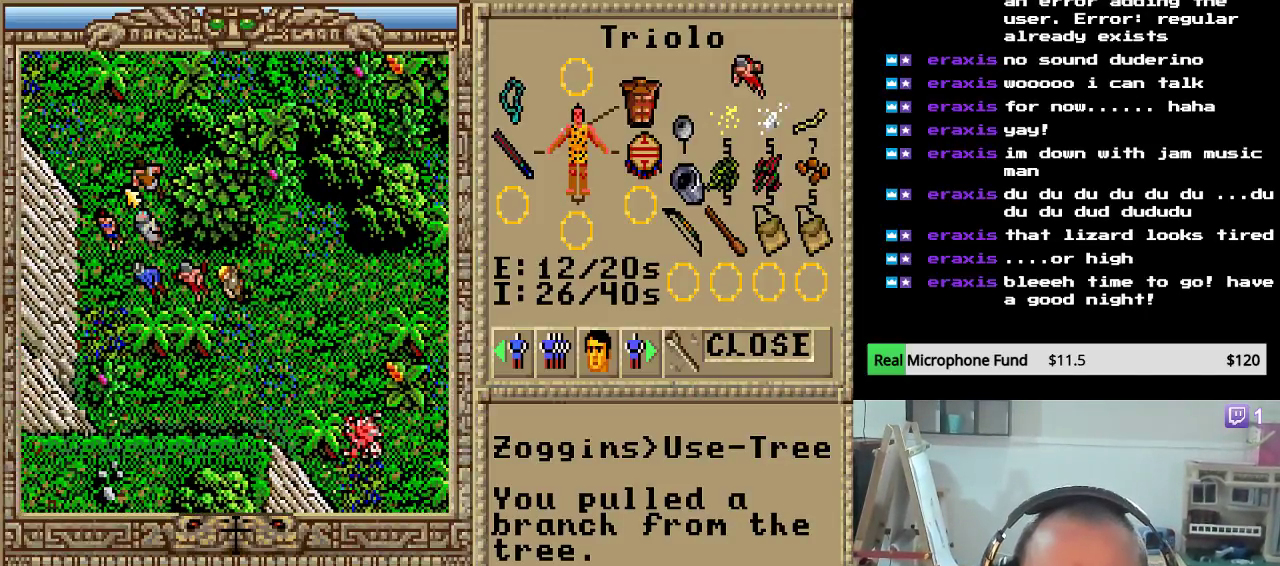
{"keys": [], "mouse_move": "still", "events": [[68, "right", "down"], [136, "right", "up"], [238, "right", "down"], [306, "right", "up"], [408, "right", "down"], [493, "right", "up"]]}
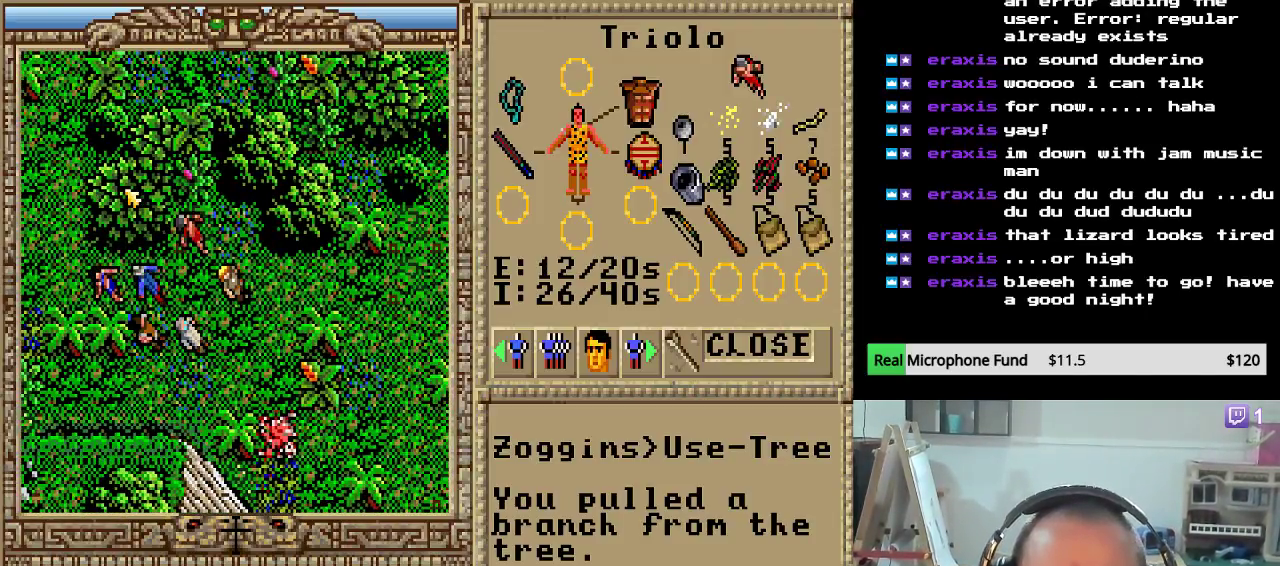
{"keys": ["right"], "mouse_move": "still", "events": [[85, "right", "down"], [187, "right", "up"], [221, "right", "down"], [391, "right", "up"], [459, "right", "down"]]}
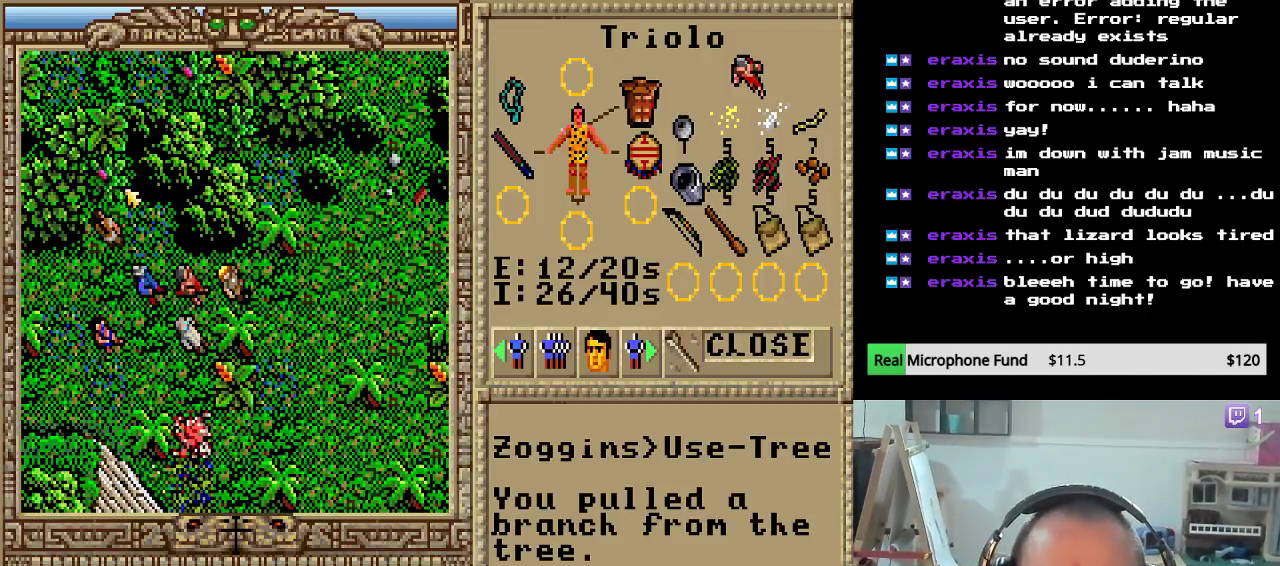
{"keys": [], "mouse_move": "still", "events": [[85, "right", "up"], [153, "down", "down"], [323, "down", "up"], [391, "down", "down"], [510, "down", "up"]]}
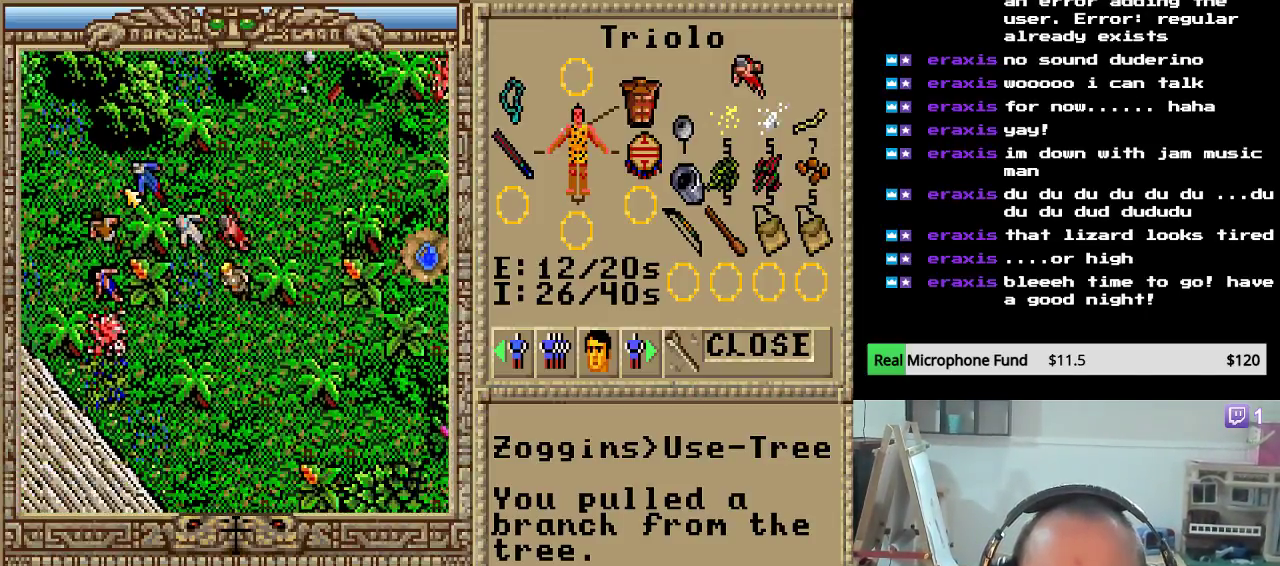
{"keys": ["right"], "mouse_move": "still", "events": [[85, "down", "down"], [187, "down", "up"], [357, "right", "down"]]}
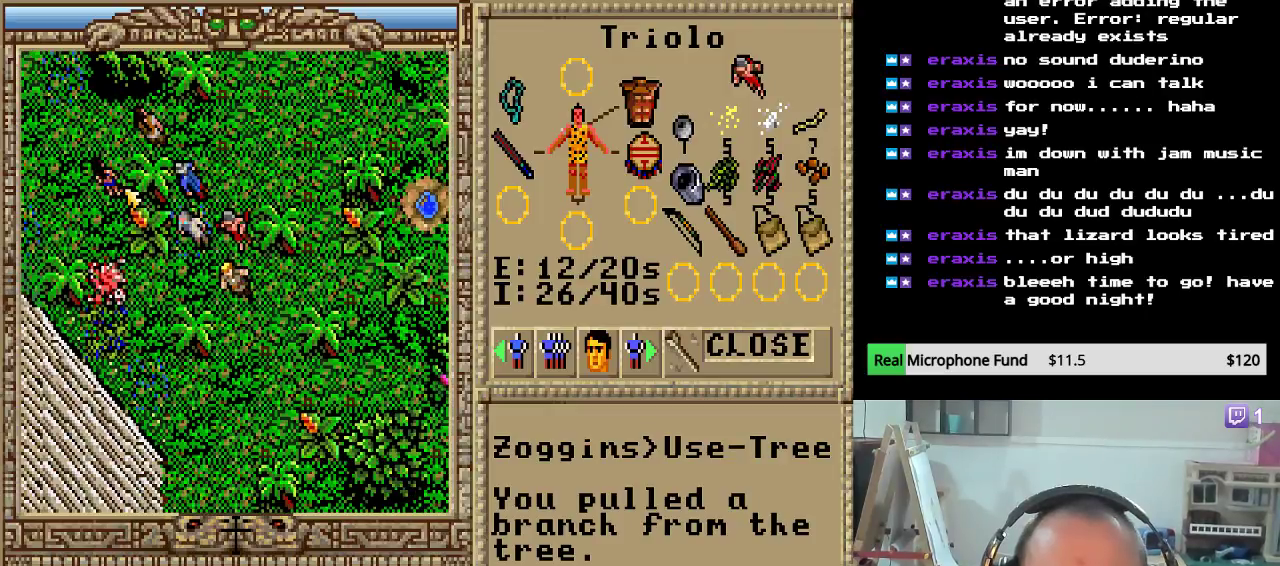
{"keys": ["down"], "mouse_move": "still", "events": [[68, "right", "up"], [170, "down", "down"], [306, "down", "up"], [408, "down", "down"]]}
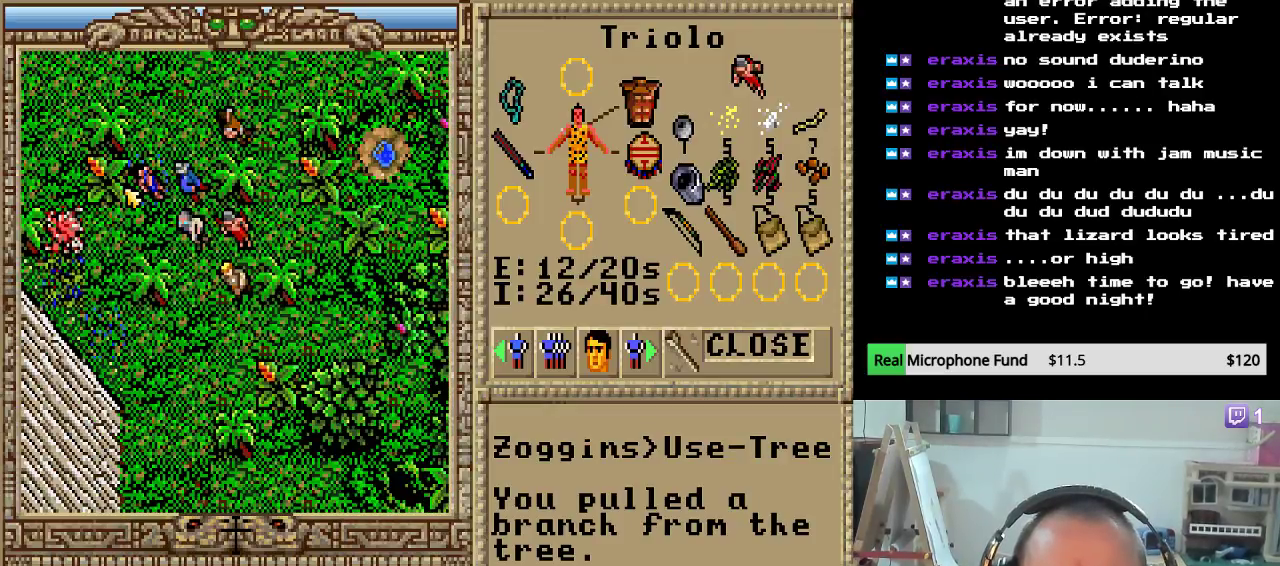
{"keys": [], "mouse_move": "still", "events": [[34, "down", "up"], [102, "down", "down"], [221, "down", "up"], [323, "down", "down"], [425, "down", "up"]]}
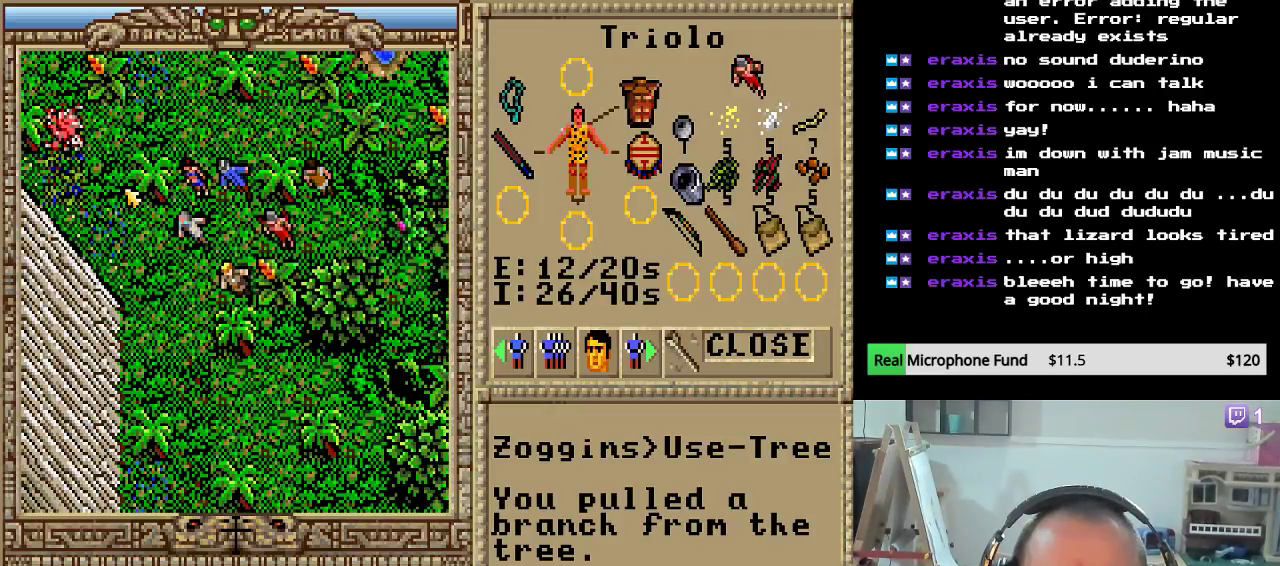
{"keys": ["down"], "mouse_move": "still", "events": [[68, "left", "down"], [153, "left", "up"], [255, "down", "down"], [374, "down", "up"], [442, "down", "down"]]}
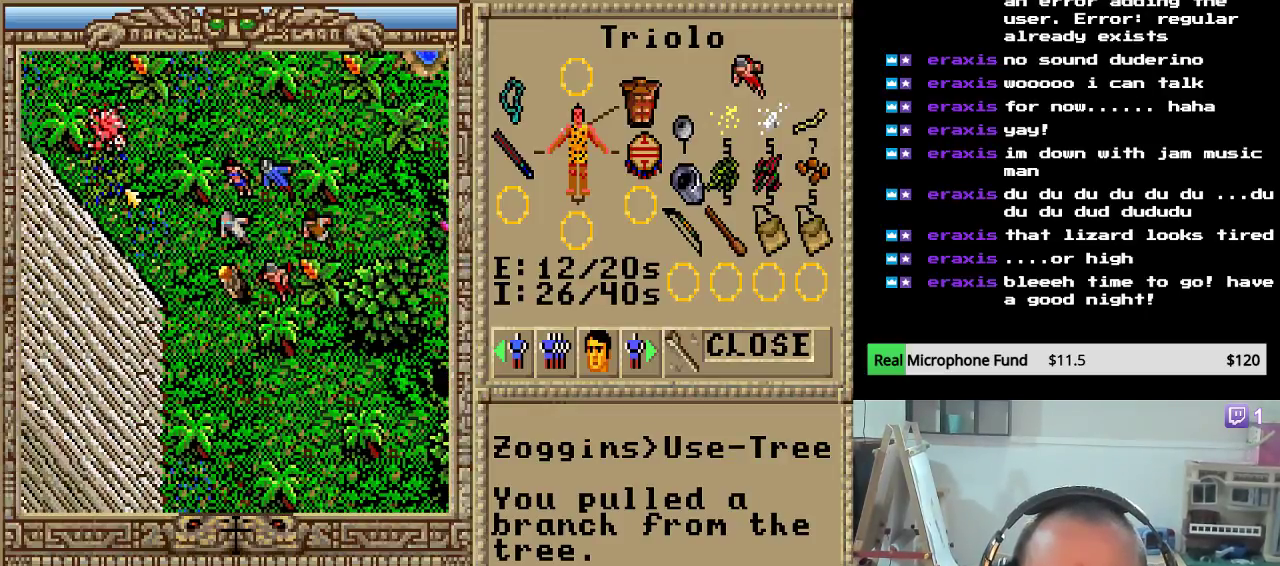
{"keys": ["down"], "mouse_move": "still", "events": [[51, "down", "up"], [119, "down", "down"], [221, "down", "up"], [340, "down", "down"], [408, "down", "up"], [493, "down", "down"]]}
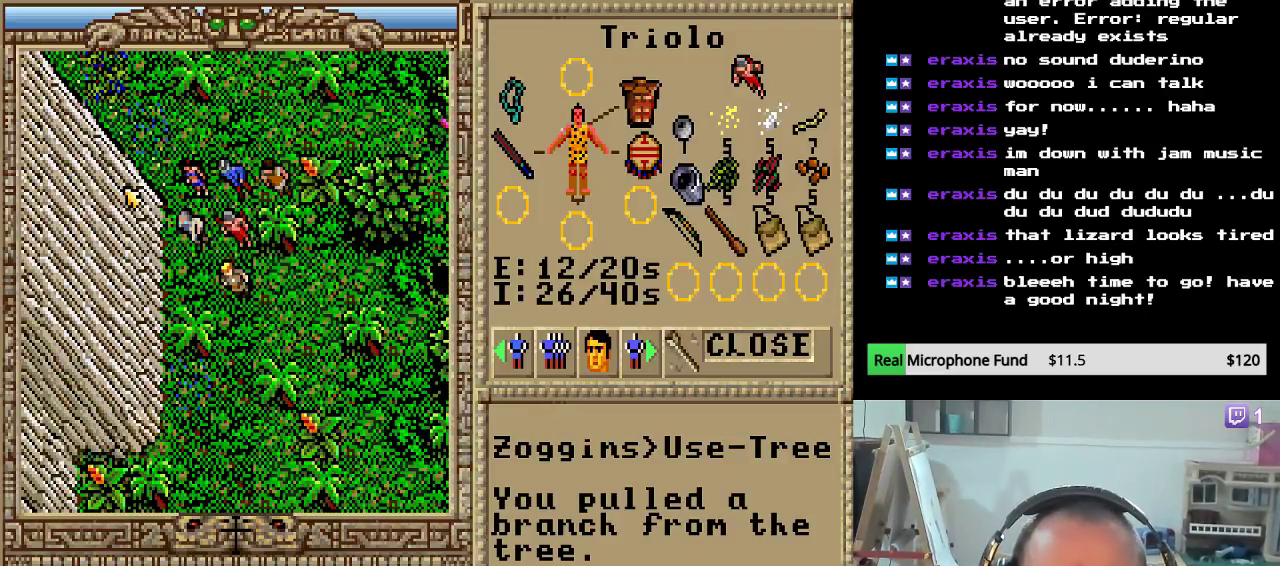
{"keys": [], "mouse_move": "still", "events": [[51, "down", "up"], [170, "down", "down"], [272, "down", "up"], [340, "down", "down"], [442, "down", "up"]]}
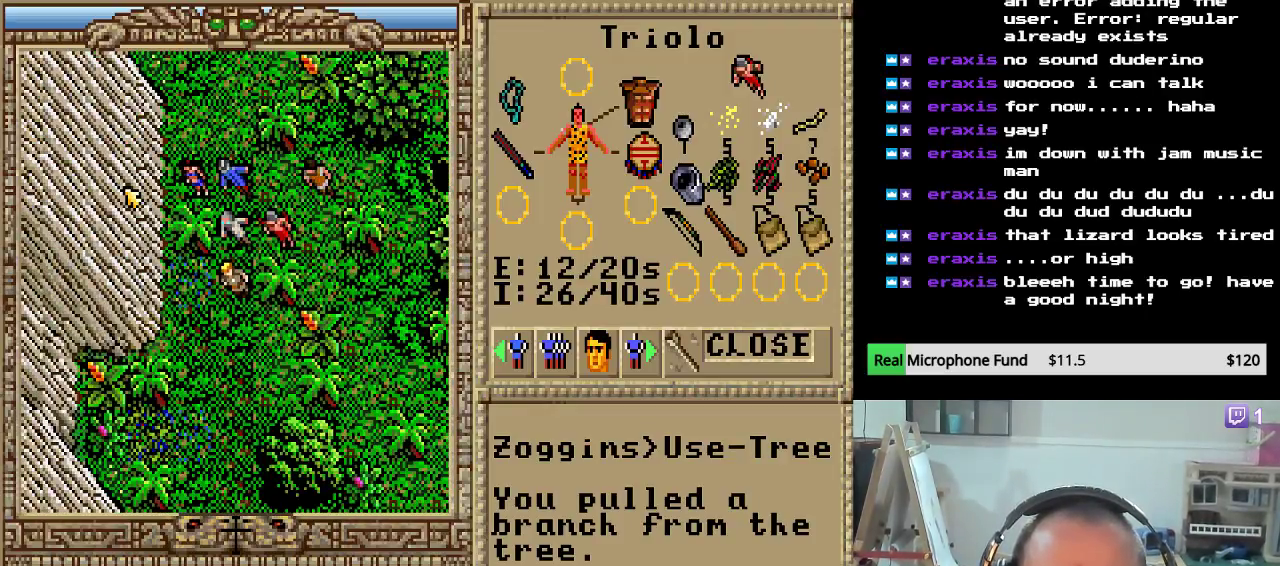
{"keys": [], "mouse_move": "still", "events": [[17, "down", "down"], [119, "down", "up"], [238, "down", "down"], [306, "down", "up"], [357, "down", "down"], [459, "down", "up"]]}
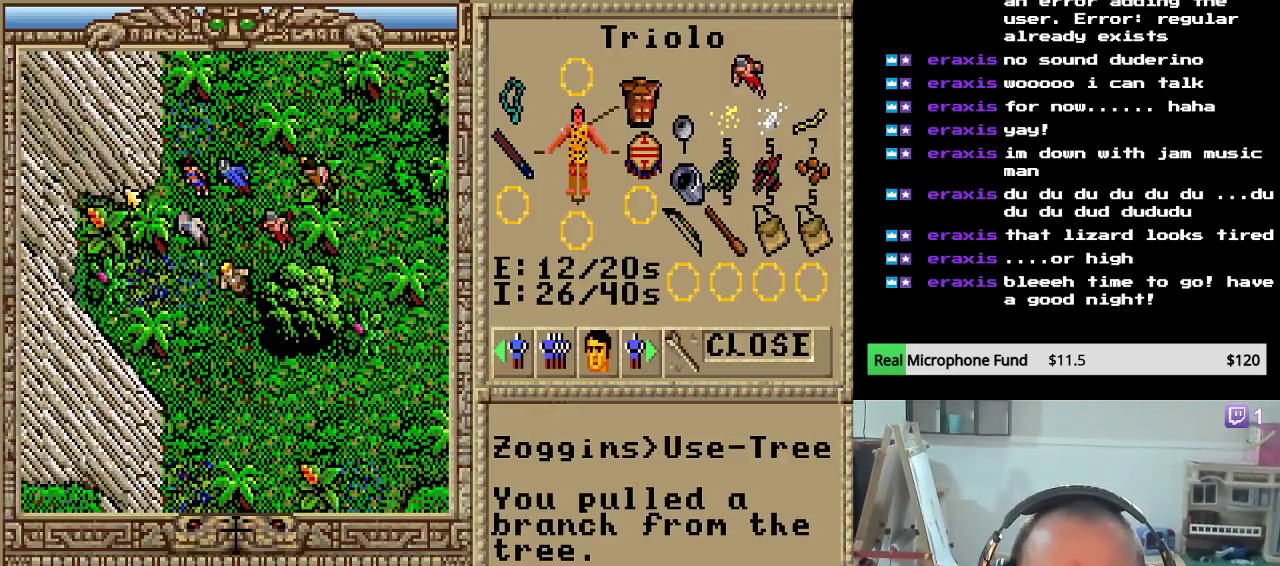
{"keys": ["down"], "mouse_move": "still", "events": [[17, "down", "down"], [170, "down", "up"], [238, "down", "down"], [340, "down", "up"], [408, "down", "down"]]}
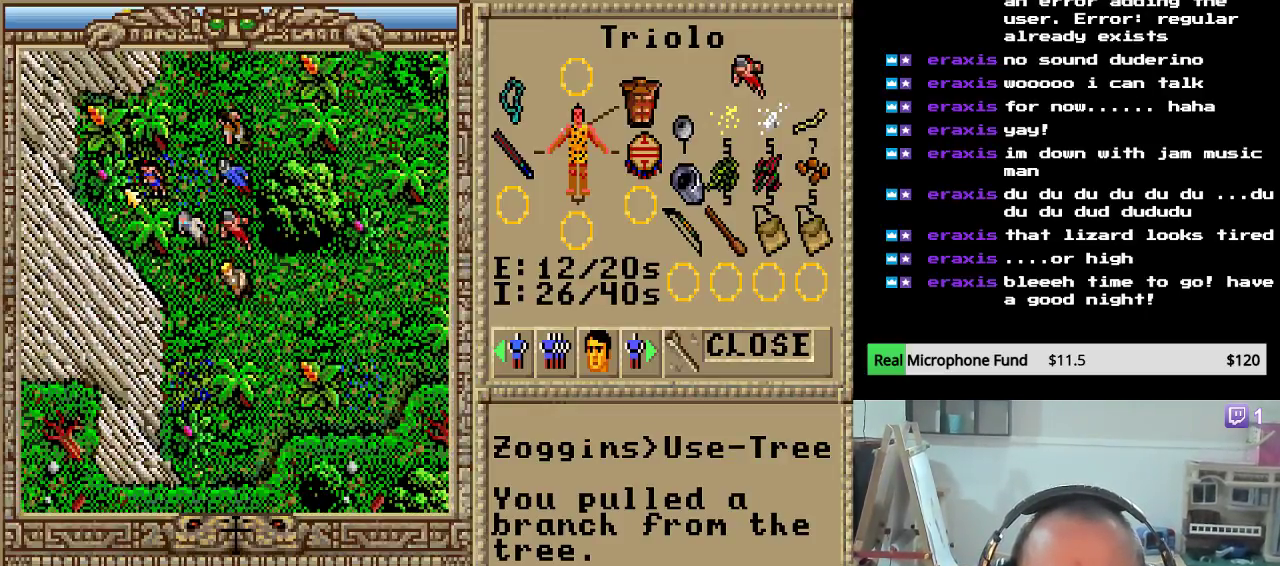
{"keys": ["right"], "mouse_move": "still", "events": [[17, "down", "up"], [102, "right", "down"], [255, "right", "up"], [459, "right", "down"]]}
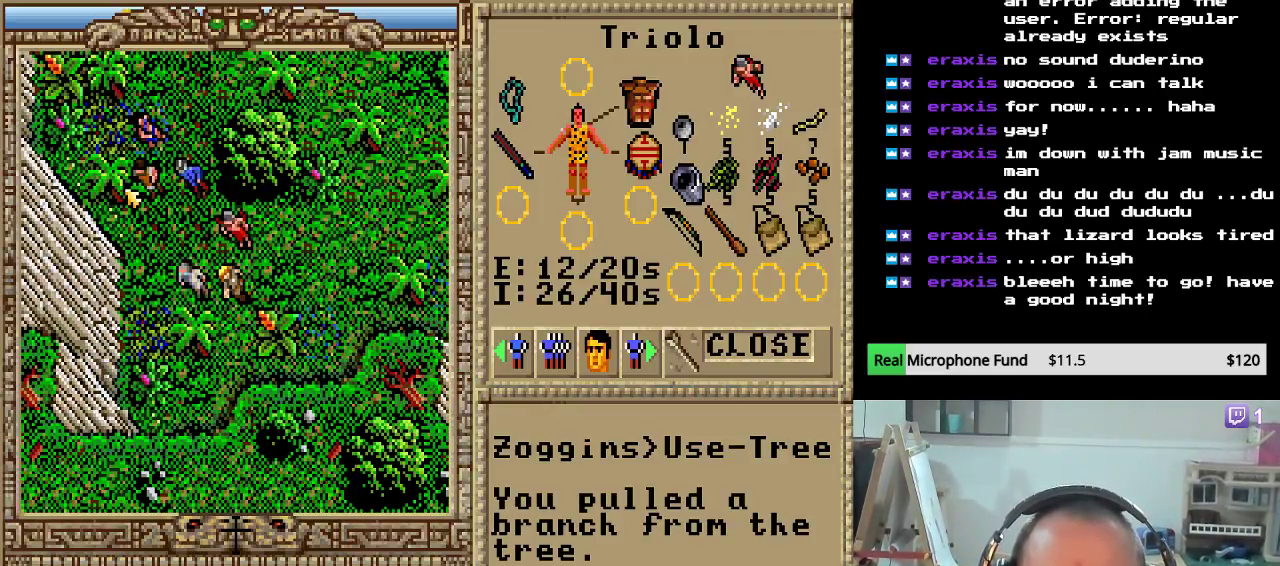
{"keys": [], "mouse_move": "still", "events": [[85, "right", "up"], [170, "right", "down"], [272, "right", "up"], [357, "right", "down"], [476, "right", "up"]]}
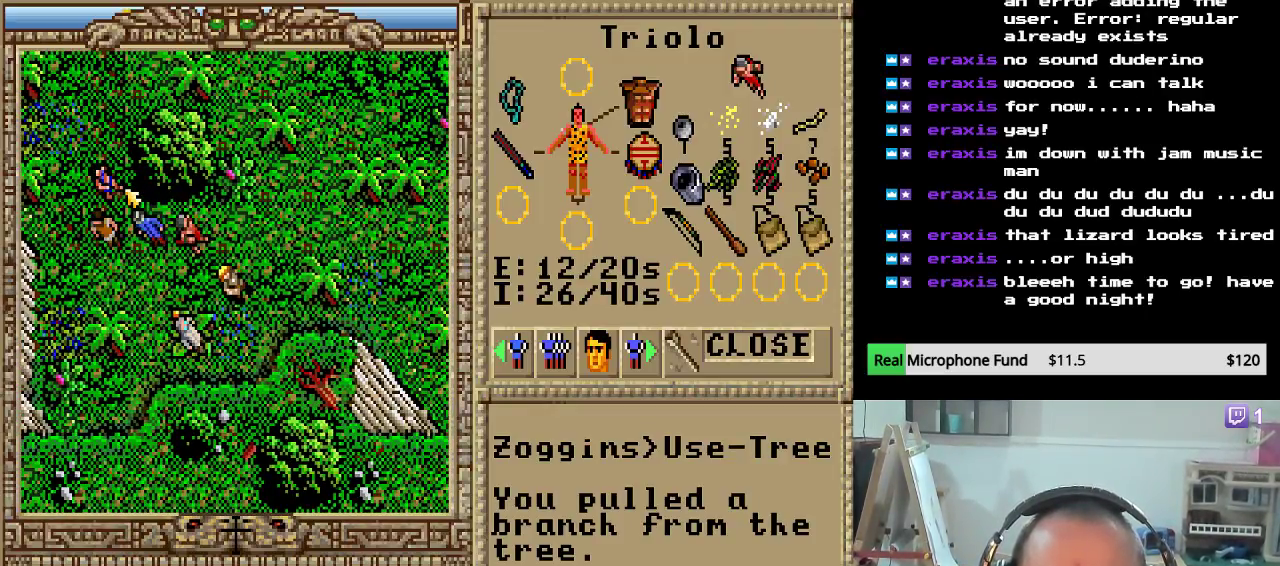
{"keys": ["right"], "mouse_move": "still", "events": [[34, "right", "down"], [187, "right", "up"], [255, "right", "down"], [391, "right", "up"], [425, "right", "down"]]}
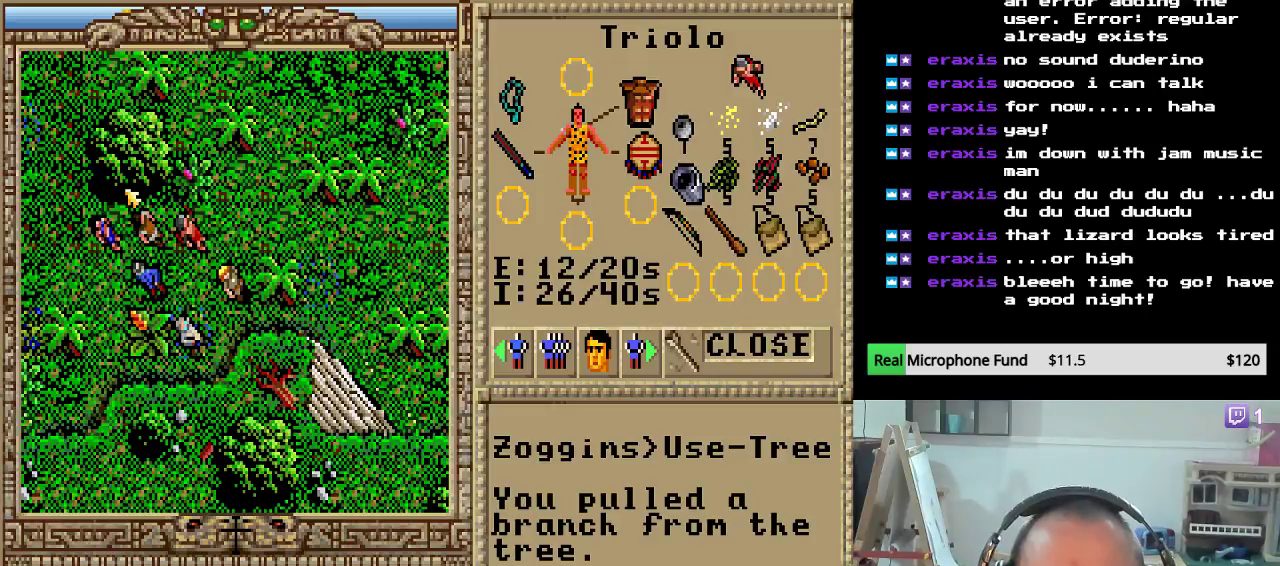
{"keys": ["up"], "mouse_move": "still", "events": [[68, "right", "up"], [153, "right", "down"], [255, "right", "up"], [408, "up", "down"]]}
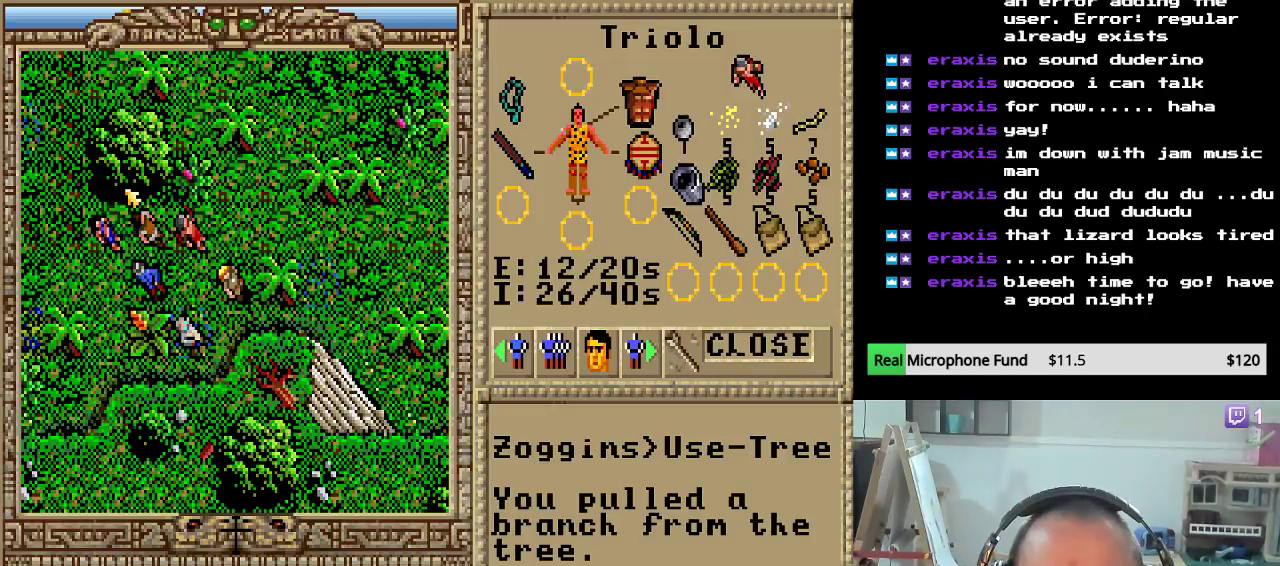
{"keys": ["right"], "mouse_move": "still", "events": [[34, "up", "up"], [102, "right", "down"], [255, "right", "up"], [289, "right", "down"], [425, "right", "up"], [493, "right", "down"]]}
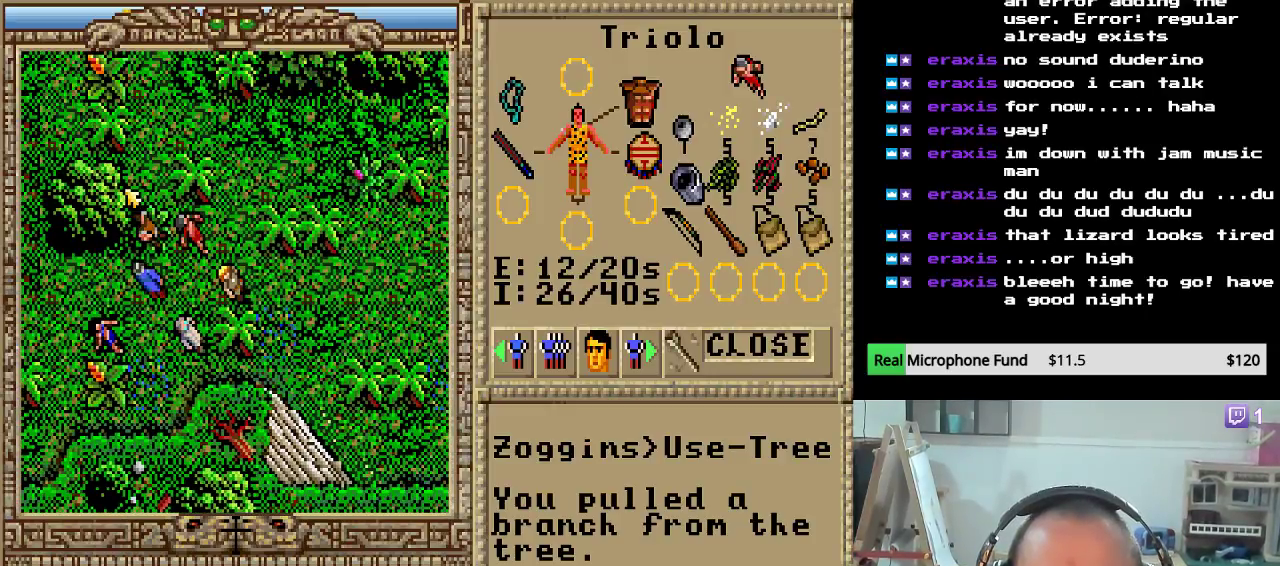
{"keys": [], "mouse_move": "still", "events": [[102, "right", "up"], [187, "right", "down"], [272, "right", "up"], [340, "right", "down"], [476, "right", "up"]]}
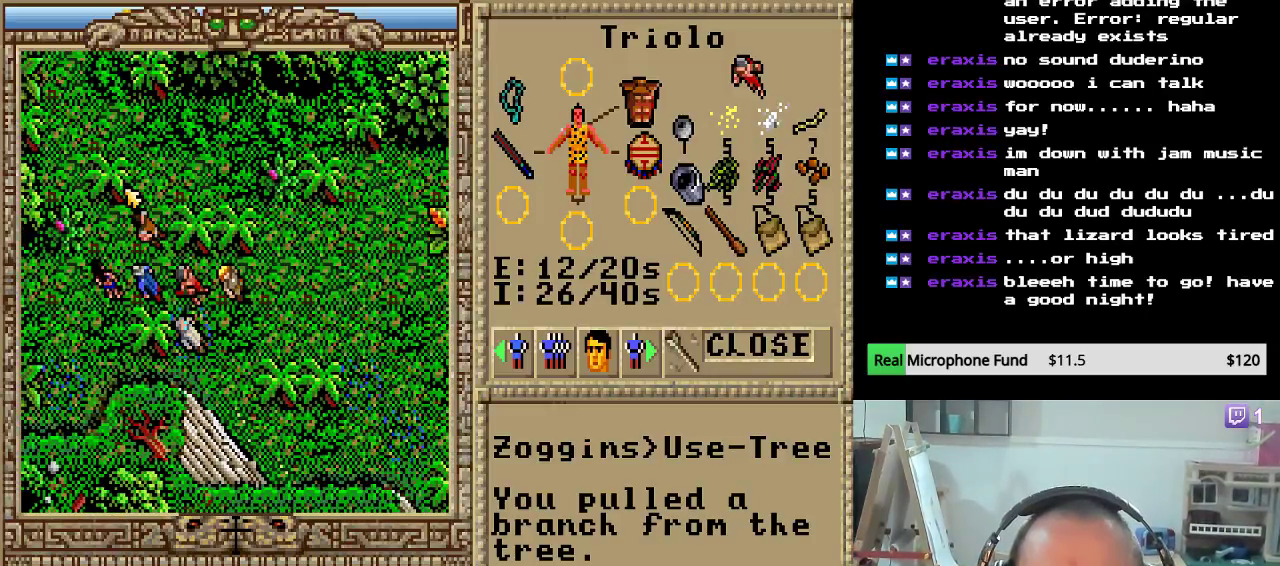
{"keys": ["right"], "mouse_move": "still", "events": [[34, "right", "down"], [153, "right", "up"], [221, "right", "down"], [357, "right", "up"], [425, "right", "down"]]}